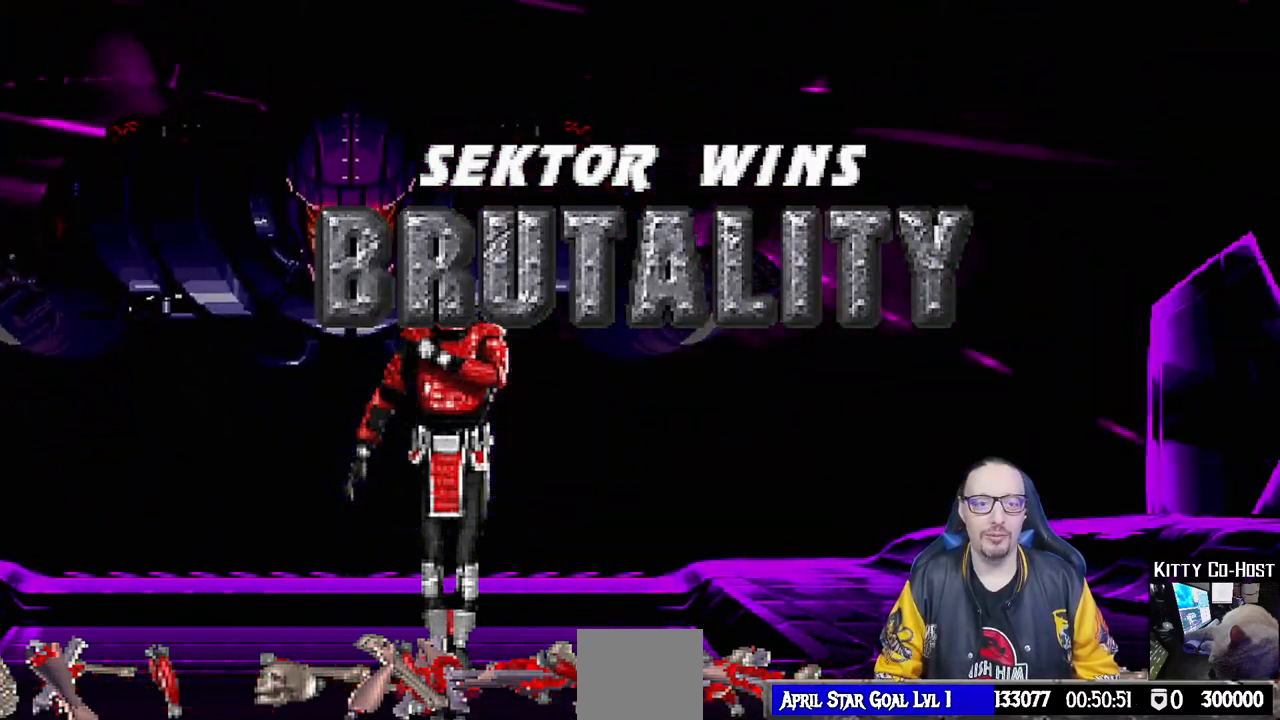
Gameplay with a controller (PlayStation layout); each line is a JSON object with the inputs held at the frame after it (dt_ms = milliseconds from this image to that frame). "events" lists button and stick changes between this image and that frame as [ms after this image, input, new state], when the widget could be followed in between.
{"dt_ms": 500, "buttons": [], "left_stick": "center", "right_stick": "center", "events": [[283, "CROSS", "down"], [400, "CROSS", "up"]]}
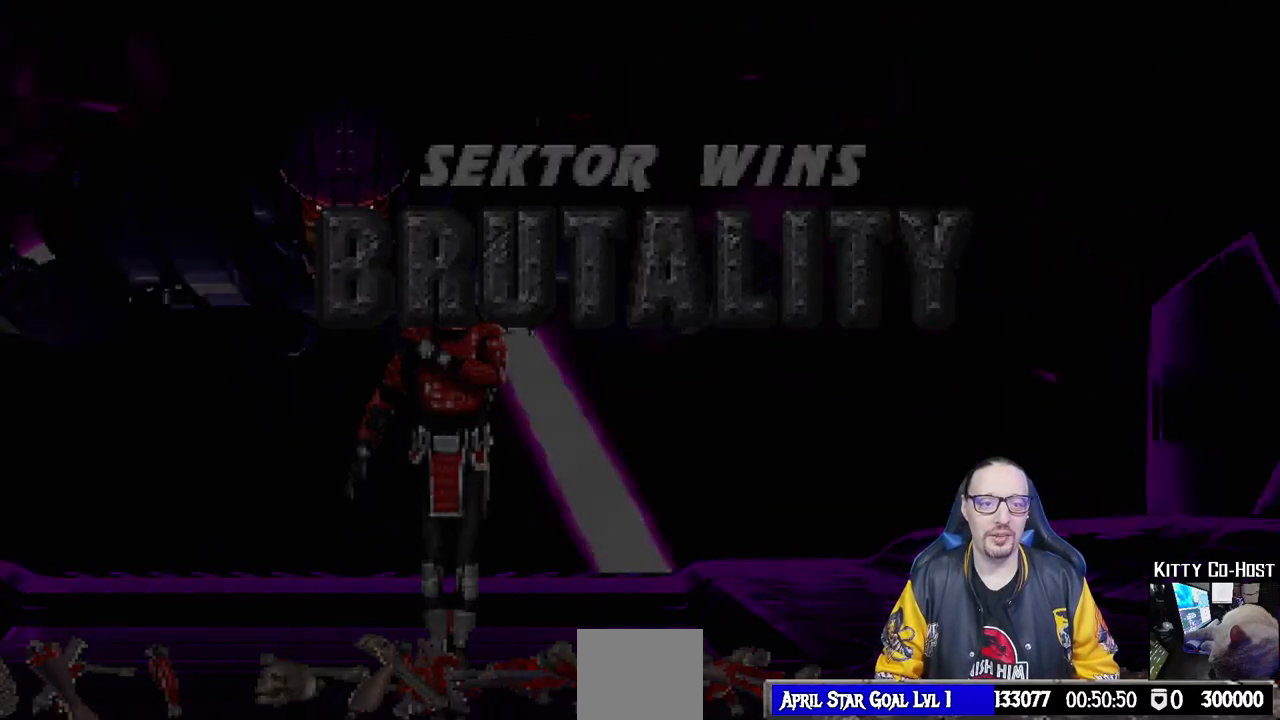
{"dt_ms": 500, "buttons": [], "left_stick": "center", "right_stick": "center", "events": []}
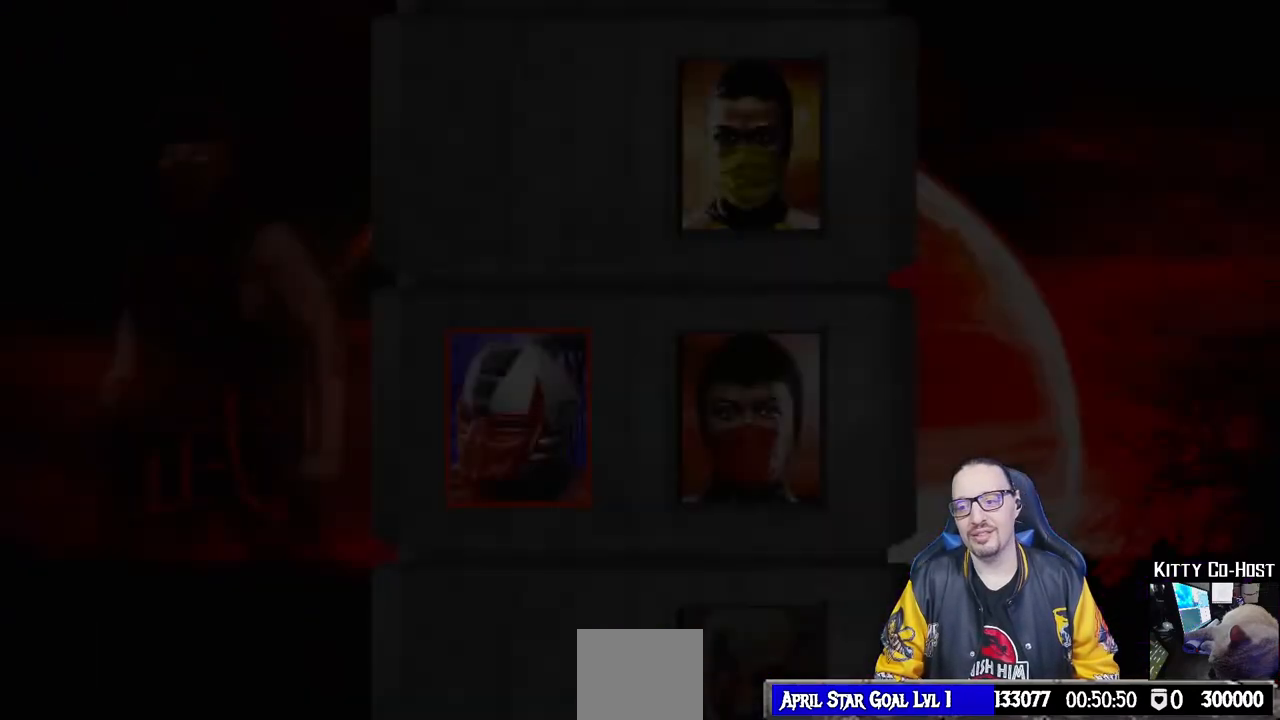
{"dt_ms": 500, "buttons": [], "left_stick": "center", "right_stick": "center", "events": []}
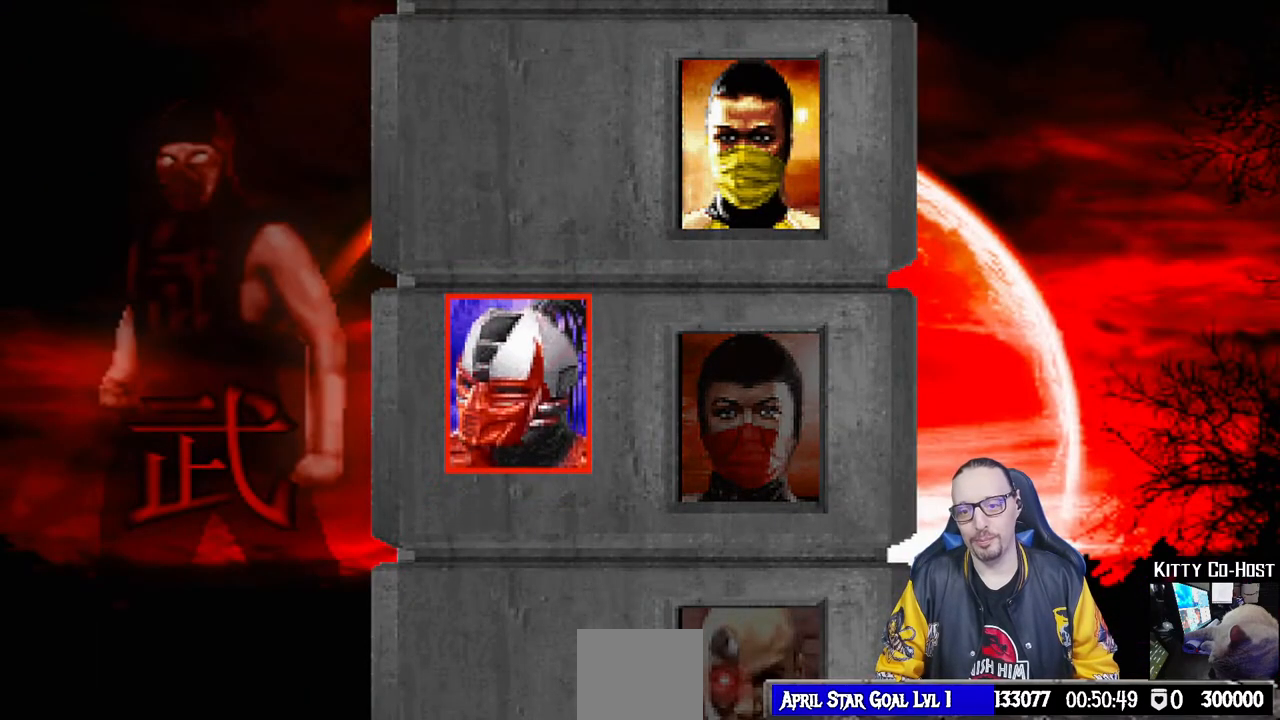
{"dt_ms": 500, "buttons": [], "left_stick": "center", "right_stick": "center", "events": [[67, "CROSS", "down"], [233, "CROSS", "up"]]}
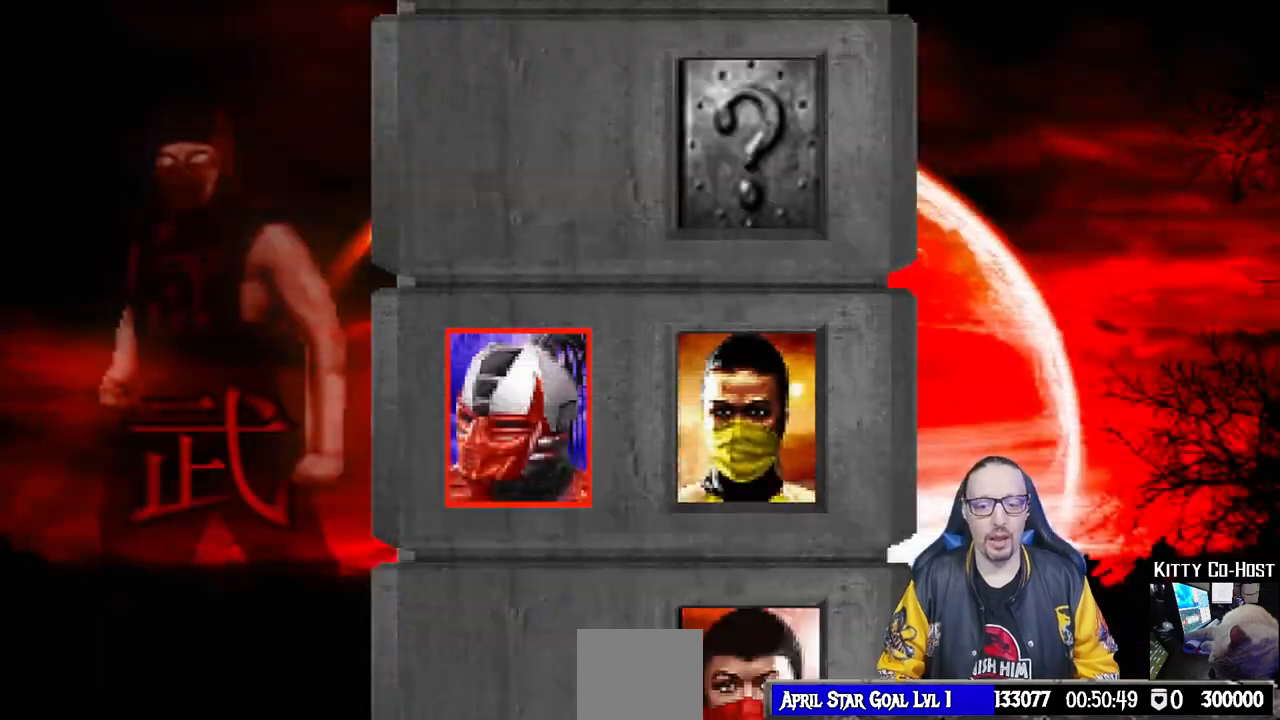
{"dt_ms": 500, "buttons": [], "left_stick": "center", "right_stick": "center", "events": []}
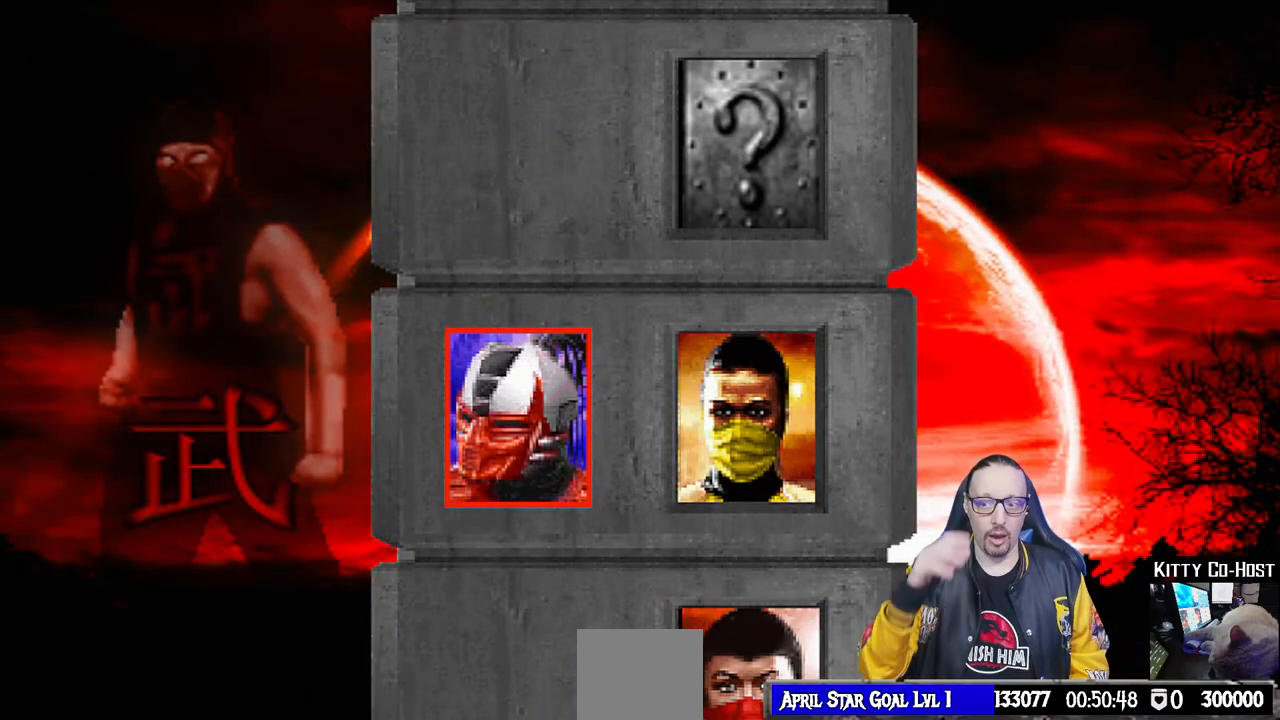
{"dt_ms": 500, "buttons": [], "left_stick": "center", "right_stick": "center", "events": []}
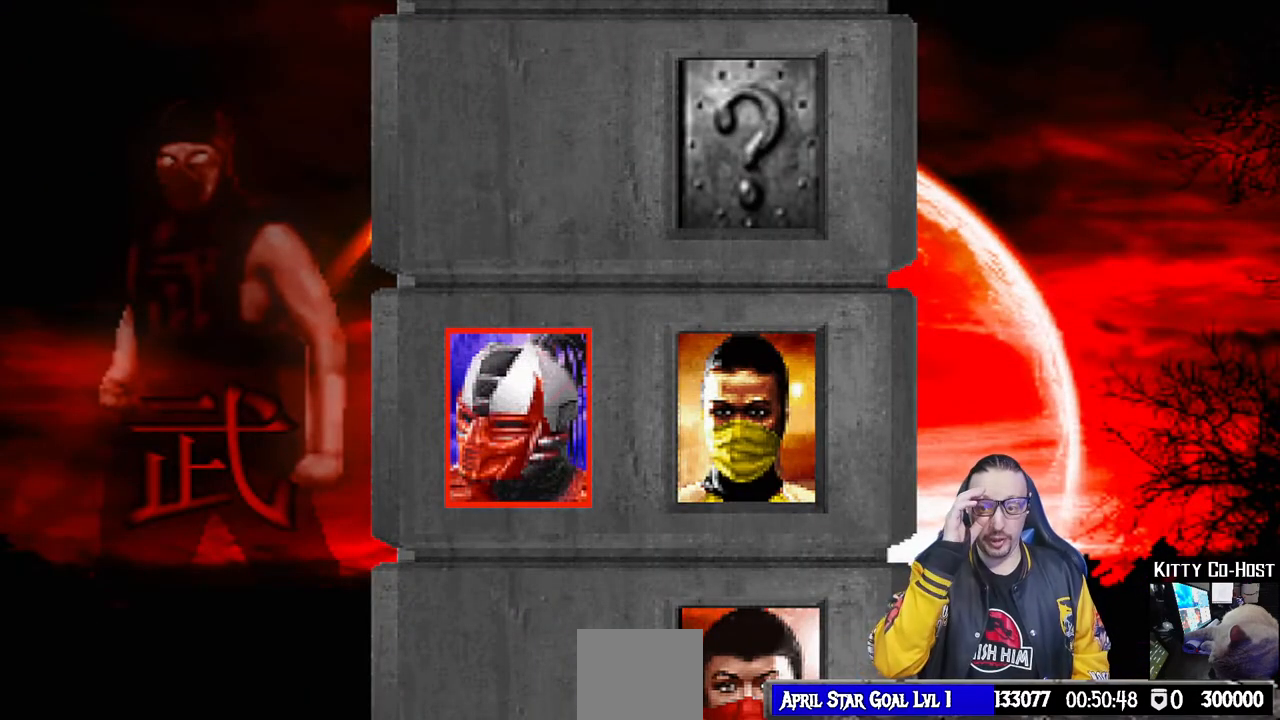
{"dt_ms": 500, "buttons": [], "left_stick": "center", "right_stick": "center", "events": []}
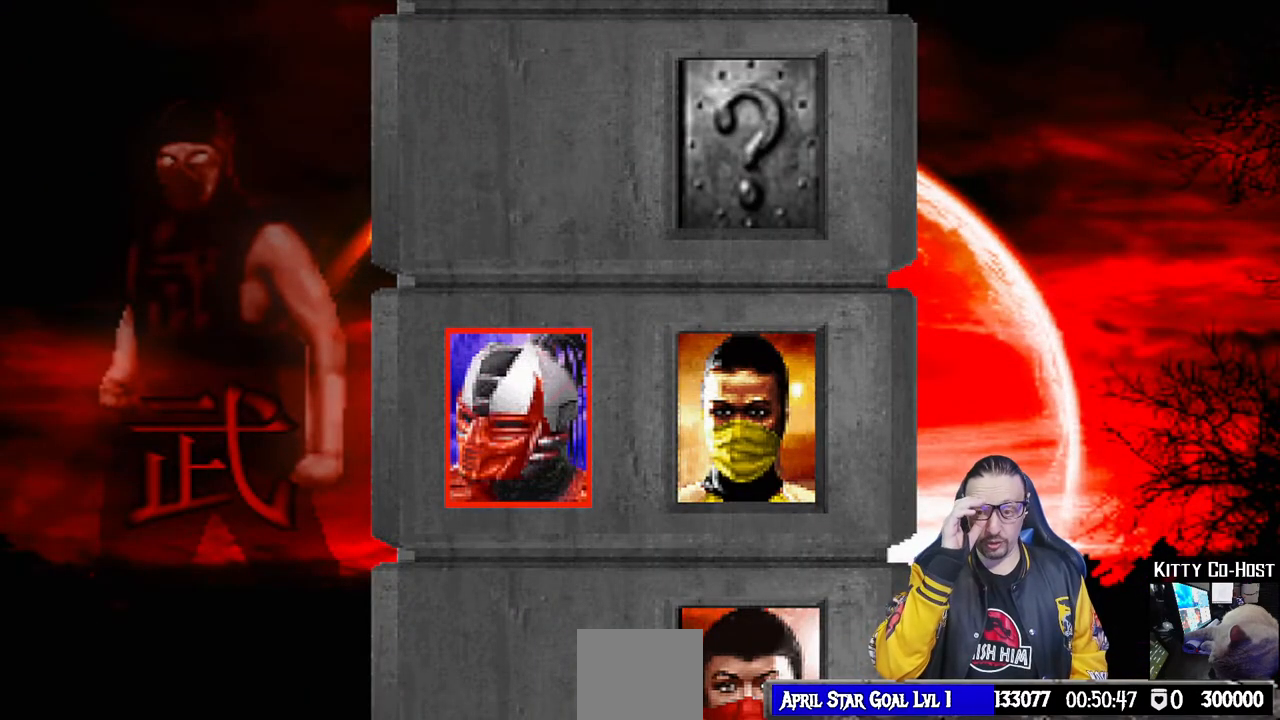
{"dt_ms": 500, "buttons": [], "left_stick": "center", "right_stick": "center", "events": []}
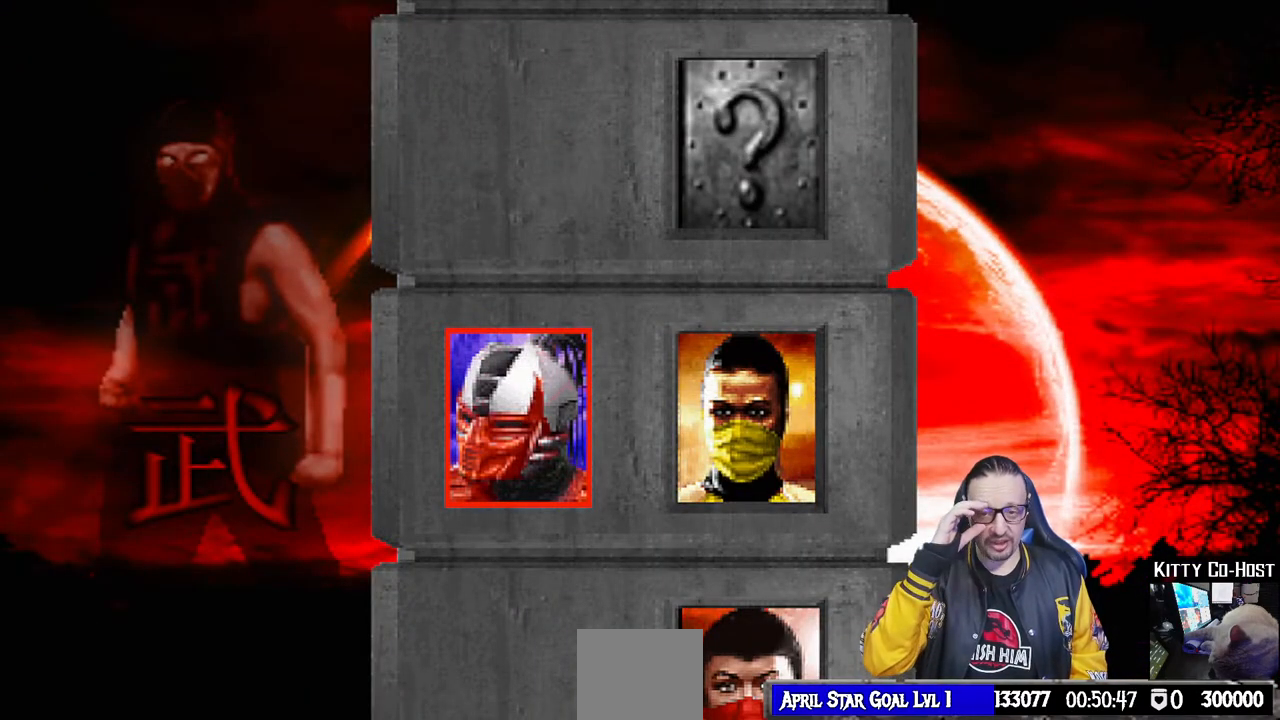
{"dt_ms": 500, "buttons": [], "left_stick": "center", "right_stick": "center", "events": []}
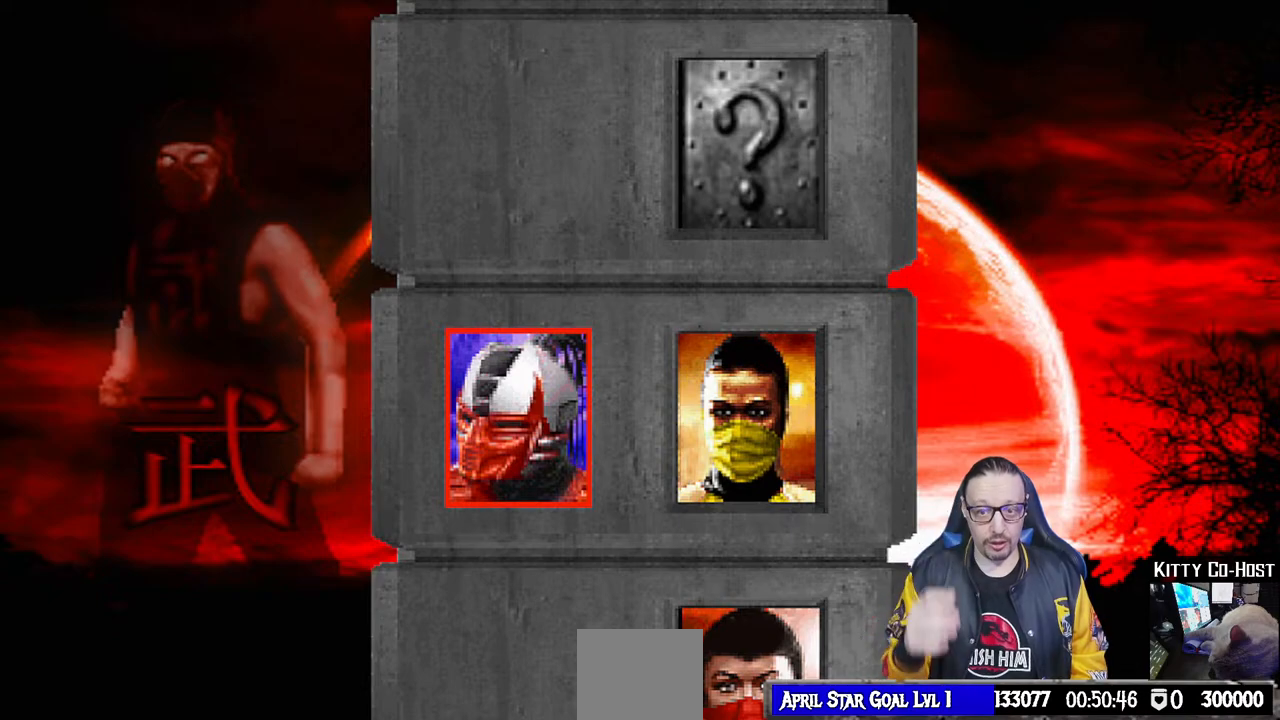
{"dt_ms": 500, "buttons": [], "left_stick": "center", "right_stick": "center", "events": []}
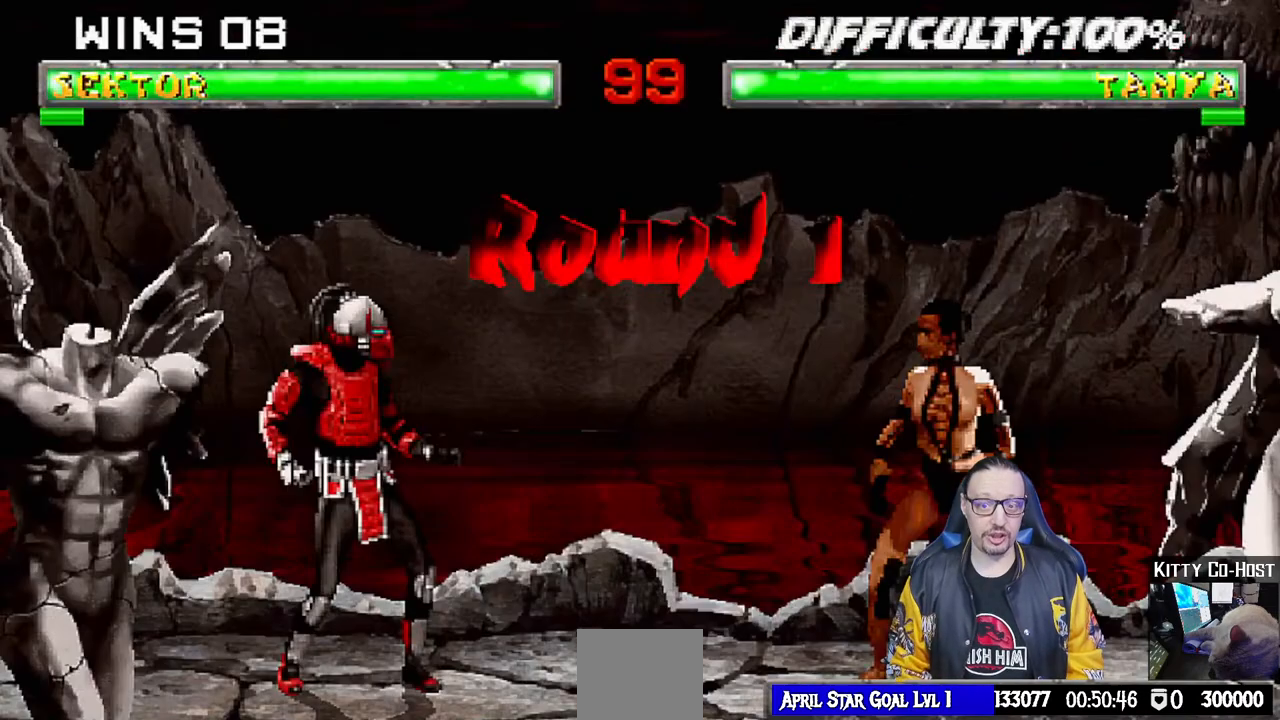
{"dt_ms": 500, "buttons": ["CROSS"], "left_stick": "center", "right_stick": "center", "events": [[400, "CROSS", "down"]]}
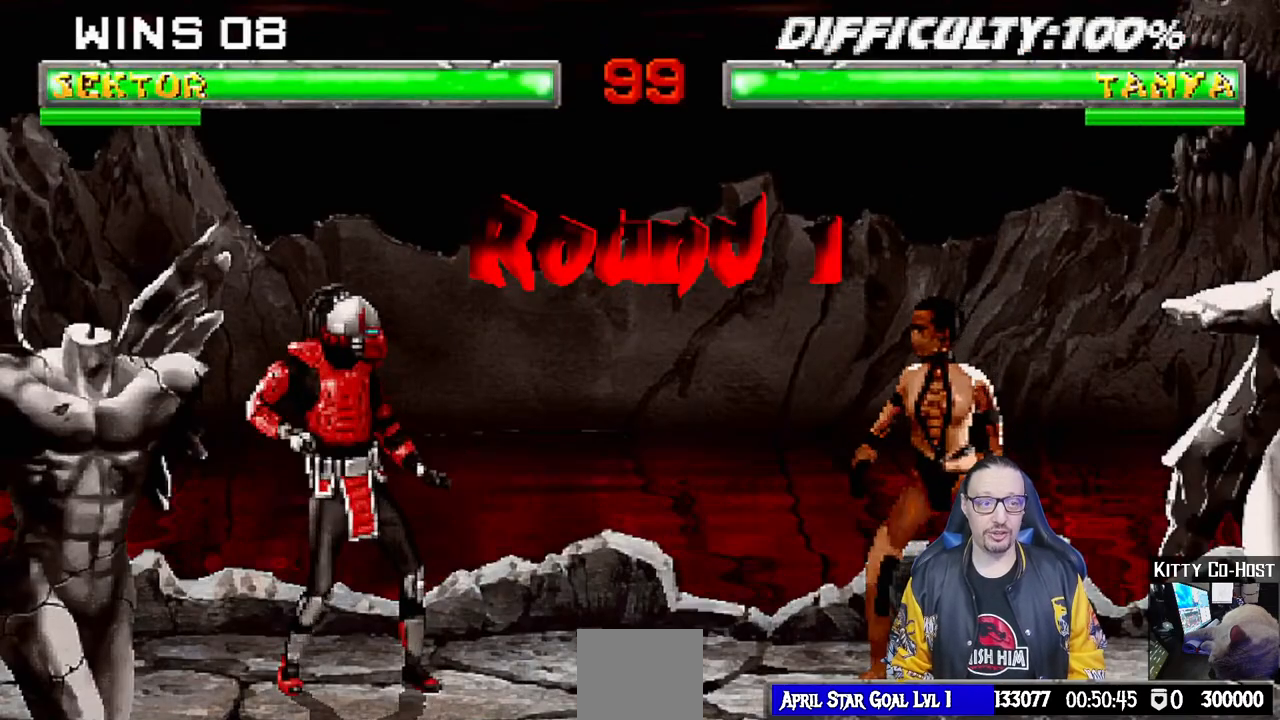
{"dt_ms": 500, "buttons": ["R1"], "left_stick": "center", "right_stick": "center", "events": [[17, "CROSS", "up"], [50, "R1", "down"], [183, "R1", "up"], [483, "R1", "down"]]}
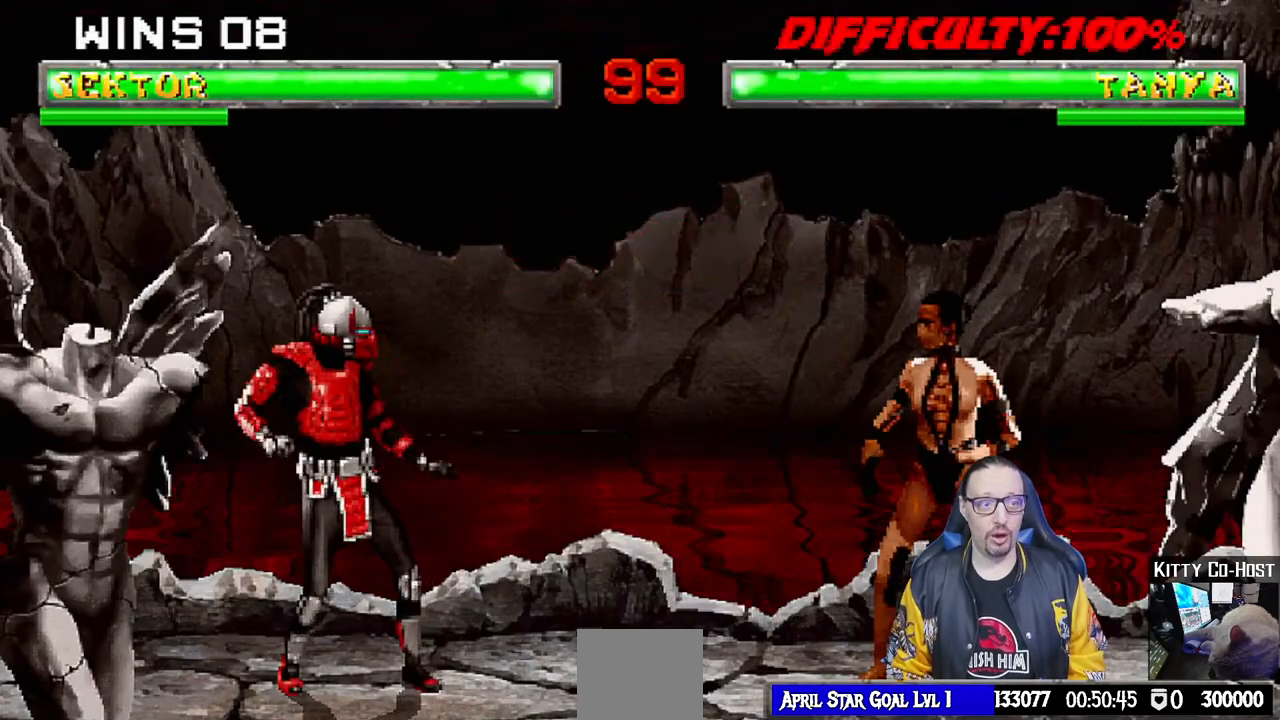
{"dt_ms": 500, "buttons": [], "left_stick": "center", "right_stick": "center", "events": [[83, "R1", "up"]]}
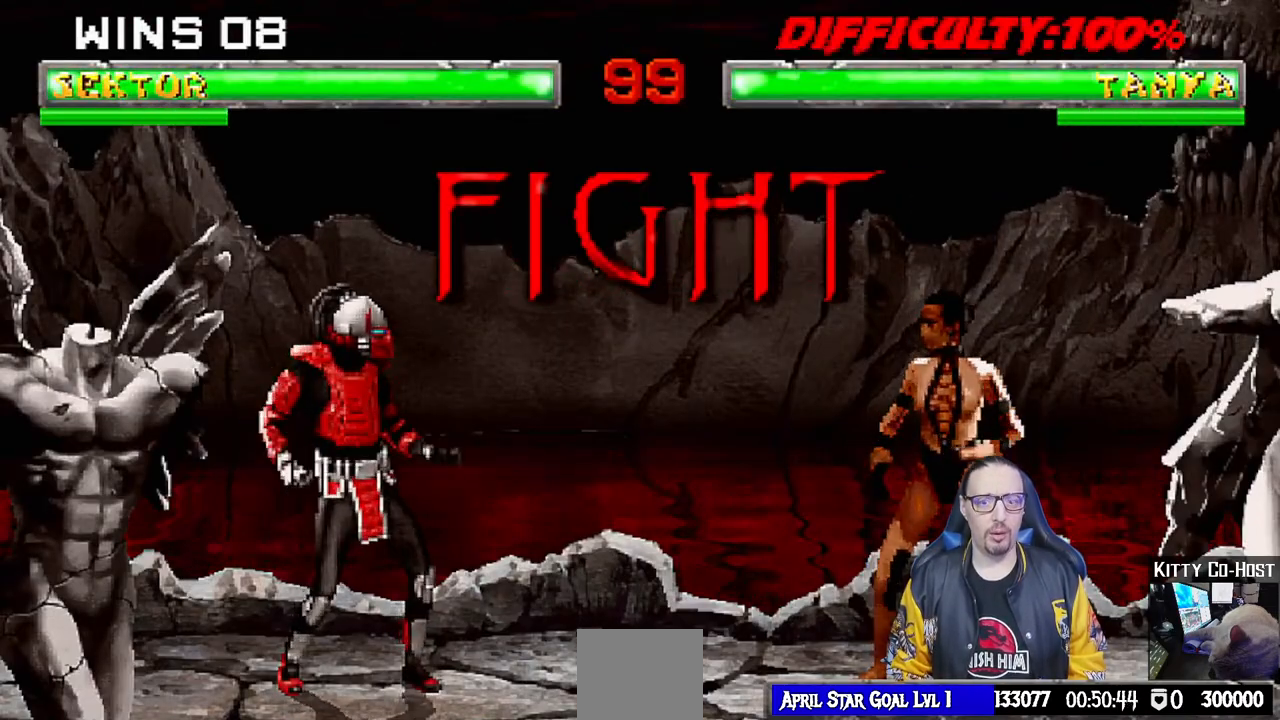
{"dt_ms": 500, "buttons": [], "left_stick": "center", "right_stick": "center", "events": []}
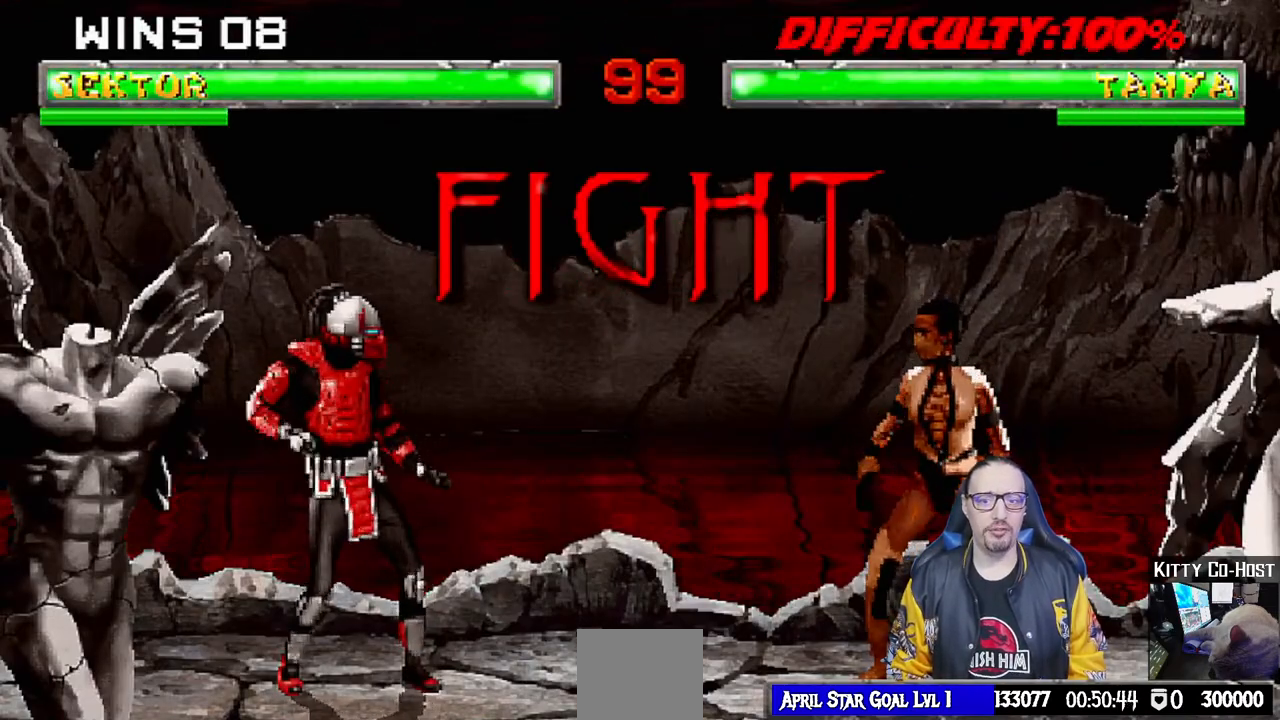
{"dt_ms": 500, "buttons": ["L1", "DPAD_UP", "DPAD_RIGHT"], "left_stick": "center", "right_stick": "center", "events": [[283, "L1", "down"], [300, "DPAD_RIGHT", "down"], [333, "DPAD_UP", "down"]]}
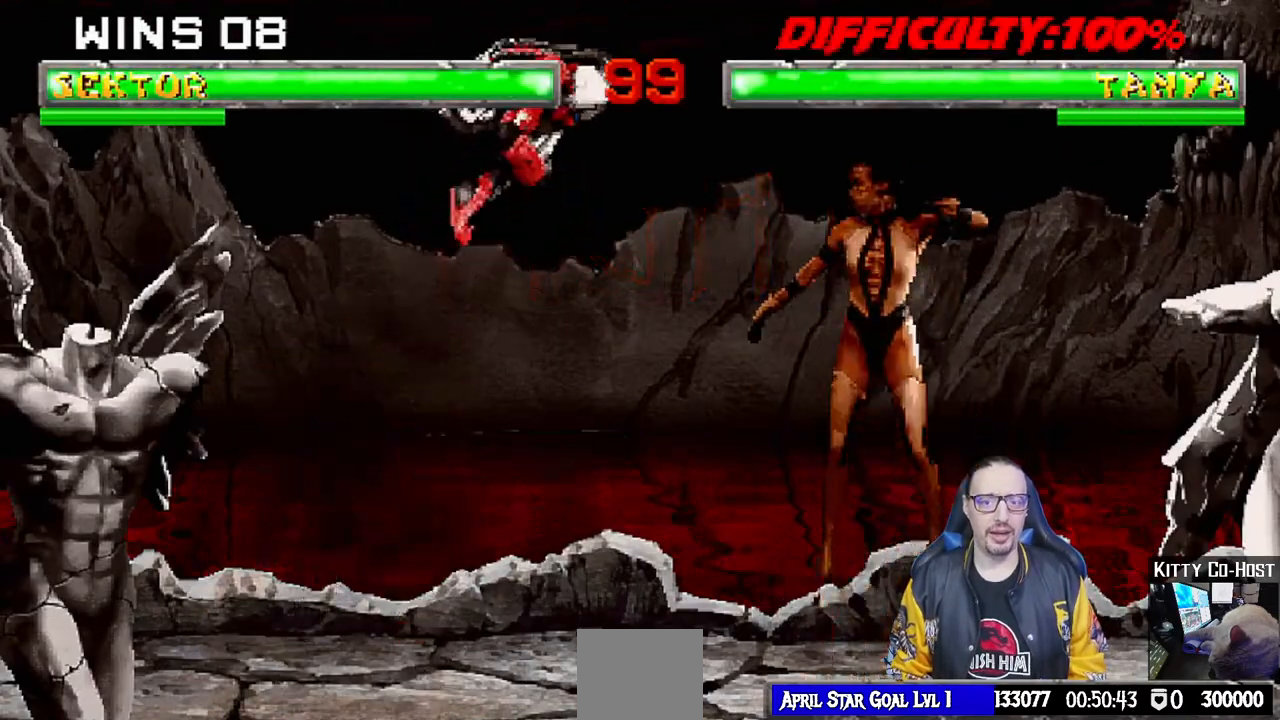
{"dt_ms": 500, "buttons": ["L1", "R1", "DPAD_DOWN", "DPAD_LEFT"], "left_stick": "center", "right_stick": "center"}
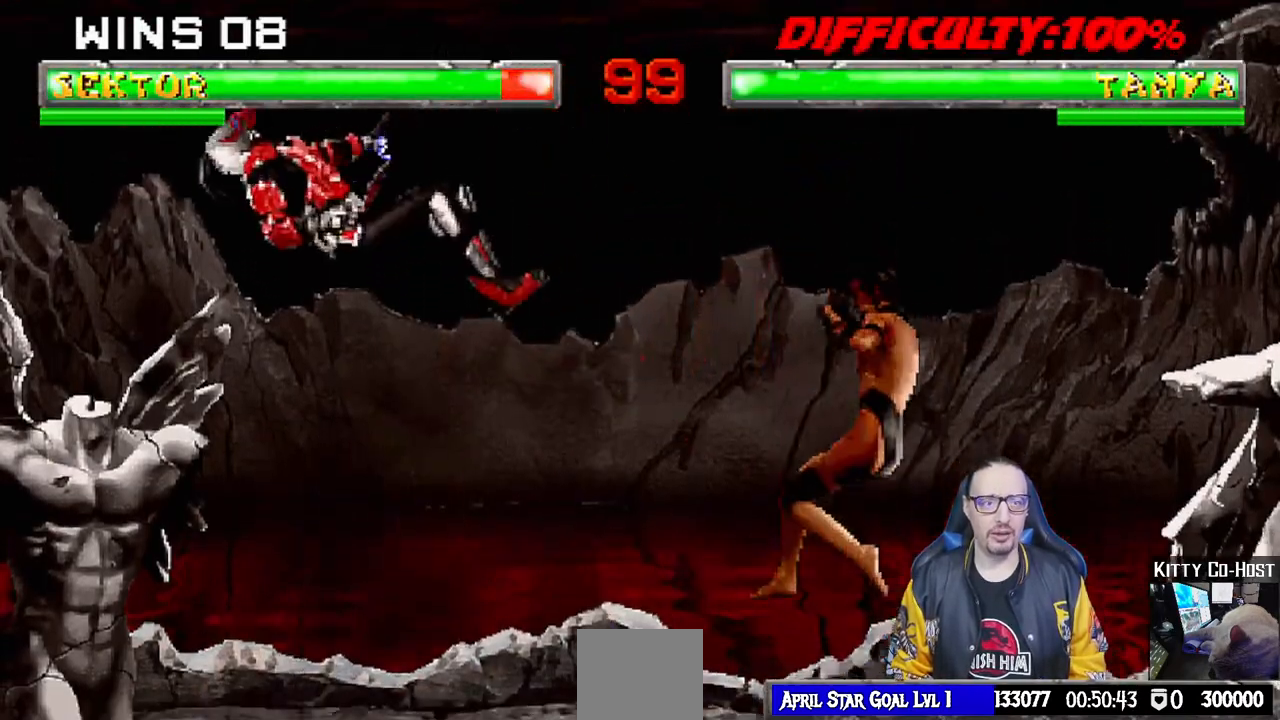
{"dt_ms": 500, "buttons": ["L1", "R1", "DPAD_DOWN", "DPAD_LEFT"], "left_stick": "center", "right_stick": "center", "events": [[50, "DPAD_LEFT", "up"], [133, "DPAD_LEFT", "down"], [400, "DPAD_LEFT", "up"], [450, "DPAD_LEFT", "down"]]}
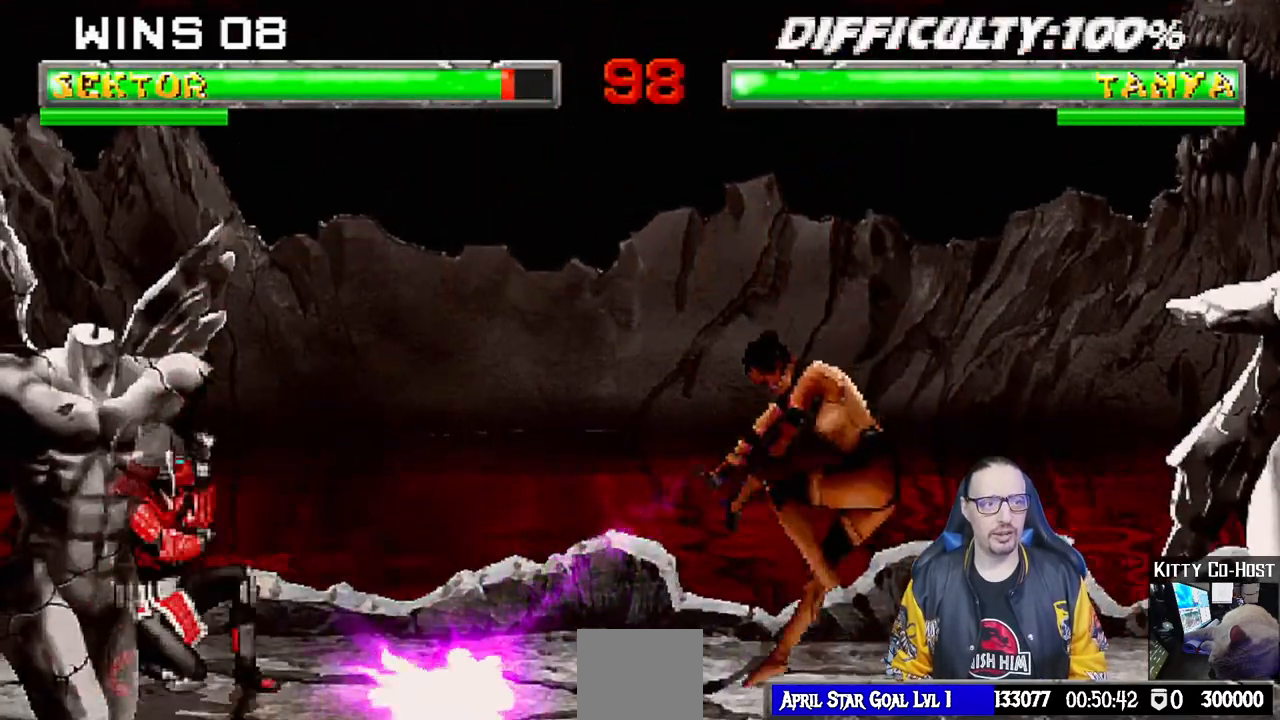
{"dt_ms": 1000, "buttons": ["DPAD_RIGHT"], "left_stick": "center", "right_stick": "center"}
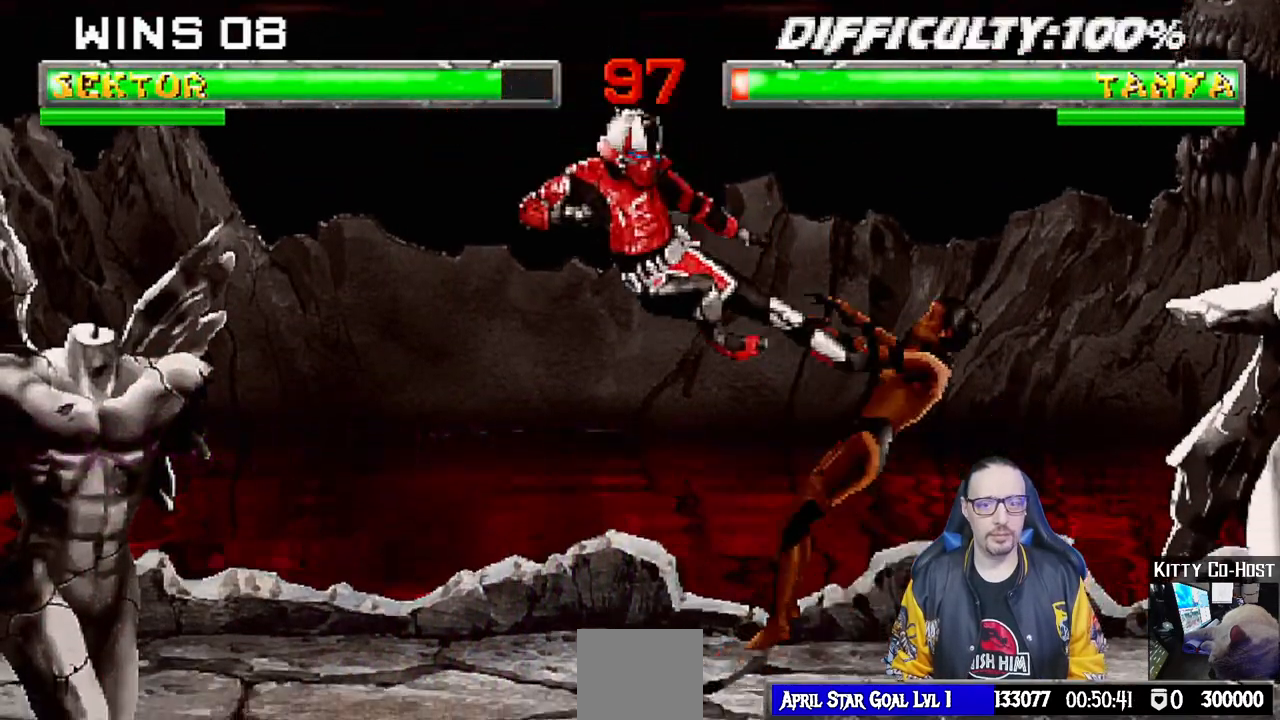
{"dt_ms": 500, "buttons": ["CIRCLE"], "left_stick": "center", "right_stick": "center", "events": [[17, "DPAD_RIGHT", "up"], [83, "DPAD_RIGHT", "down"], [100, "CIRCLE", "down"], [167, "DPAD_RIGHT", "up"], [200, "CIRCLE", "up"], [217, "DPAD_RIGHT", "down"], [283, "CIRCLE", "down"], [300, "DPAD_RIGHT", "up"], [350, "CIRCLE", "up"], [400, "CIRCLE", "down"]]}
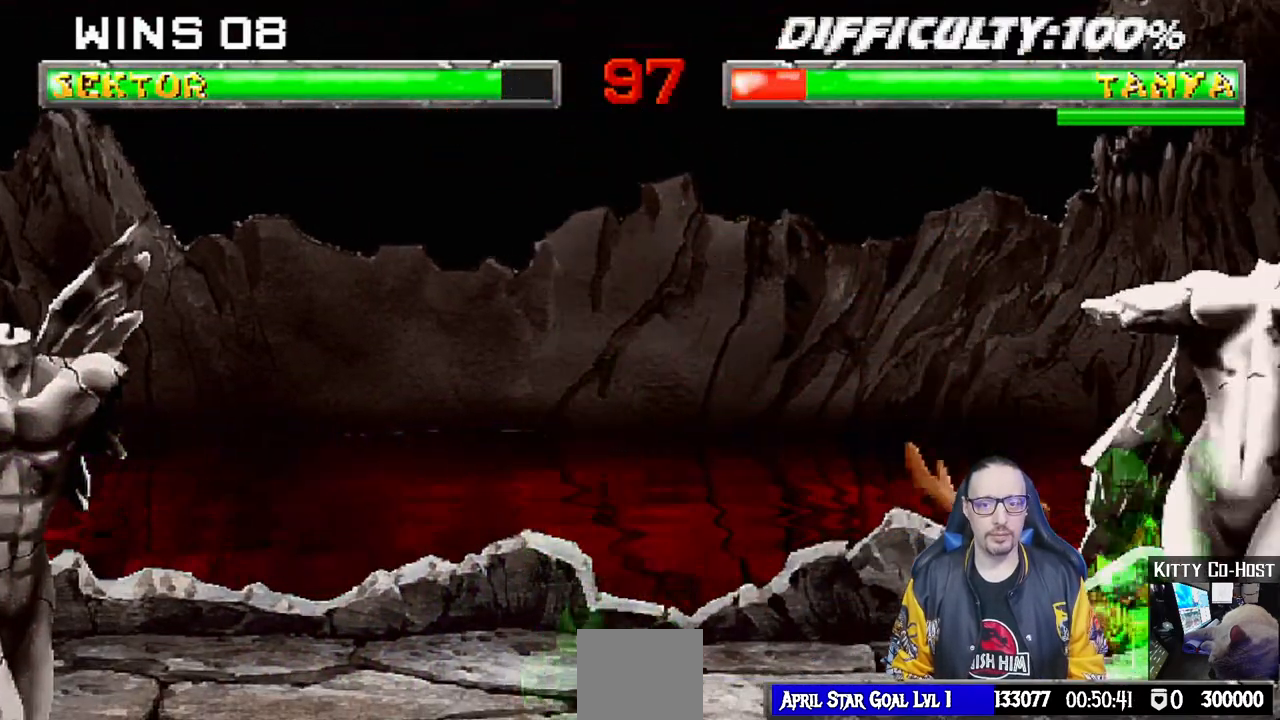
{"dt_ms": 500, "buttons": [], "left_stick": "center", "right_stick": "center", "events": [[50, "CIRCLE", "up"], [150, "SQUARE", "down"], [150, "TRIANGLE", "down"], [233, "CIRCLE", "down"], [233, "SQUARE", "up"], [300, "TRIANGLE", "up"], [333, "DPAD_DOWN", "down"], [333, "DPAD_RIGHT", "down"], [350, "L1", "down"], [350, "R1", "down"], [383, "CIRCLE", "up"], [450, "R1", "up"], [467, "DPAD_DOWN", "up"], [483, "DPAD_RIGHT", "up"], [483, "L1", "up"]]}